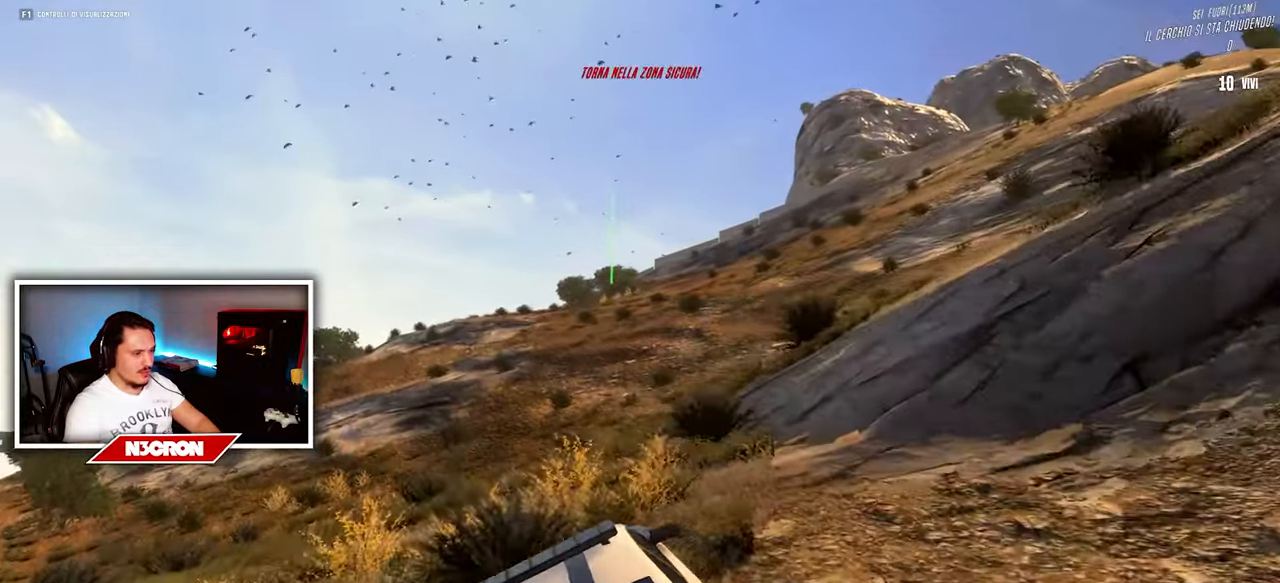
Gameplay with keyboard and mouse; each line is a JSON object with the keys and mouse buttons held at the frame after it. "events" lists presses ("down") and releases ("up") of "a", "ctrl", "d", "e", "f", "q", "r", "s", "shift", "space", "tab", "w", "mouse_left", "mouse_wheel", "mouse_right", "mouse_mb4" and "mouse_mb5" between this image and that frame as [ms after this image, input, new state], when the widget could be followed in between. "mouse_left", "mouse_wheel", "mouse_right", "mouse_mb4", "mouse_mb5" = the "left", "wheel", "right", "mb4", "mb5" buttons of the "mouse" list. No other keys are recorded. "wheel" means that the mouse wheel is clicked or scrolled. Mouse movement is not recorded.
{"keys": ["a", "w"], "mouse": [], "events": [[134, "d", "up"], [317, "a", "down"]]}
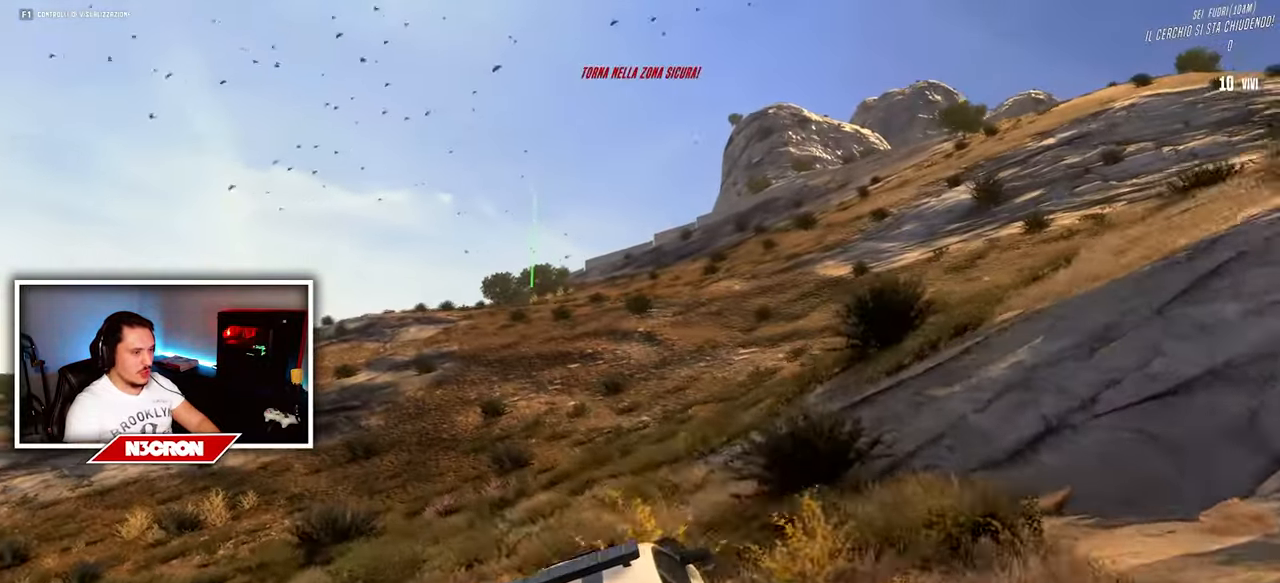
{"keys": ["w"], "mouse": [], "events": [[50, "a", "up"]]}
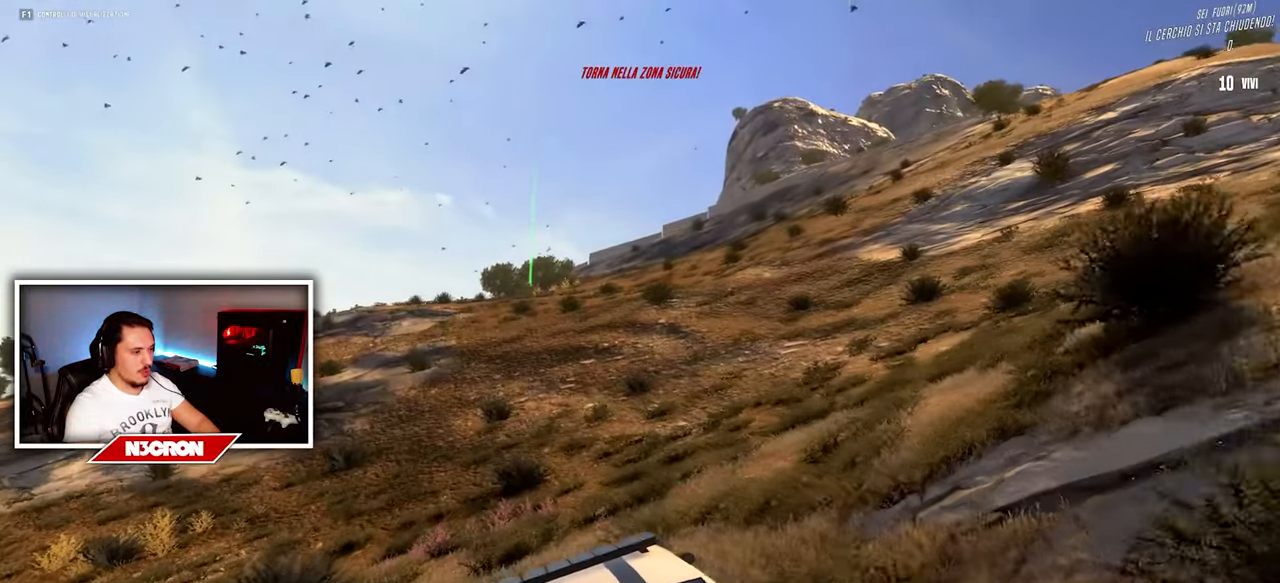
{"keys": ["d", "w"], "mouse": [], "events": [[34, "d", "down"], [334, "d", "up"], [450, "d", "down"]]}
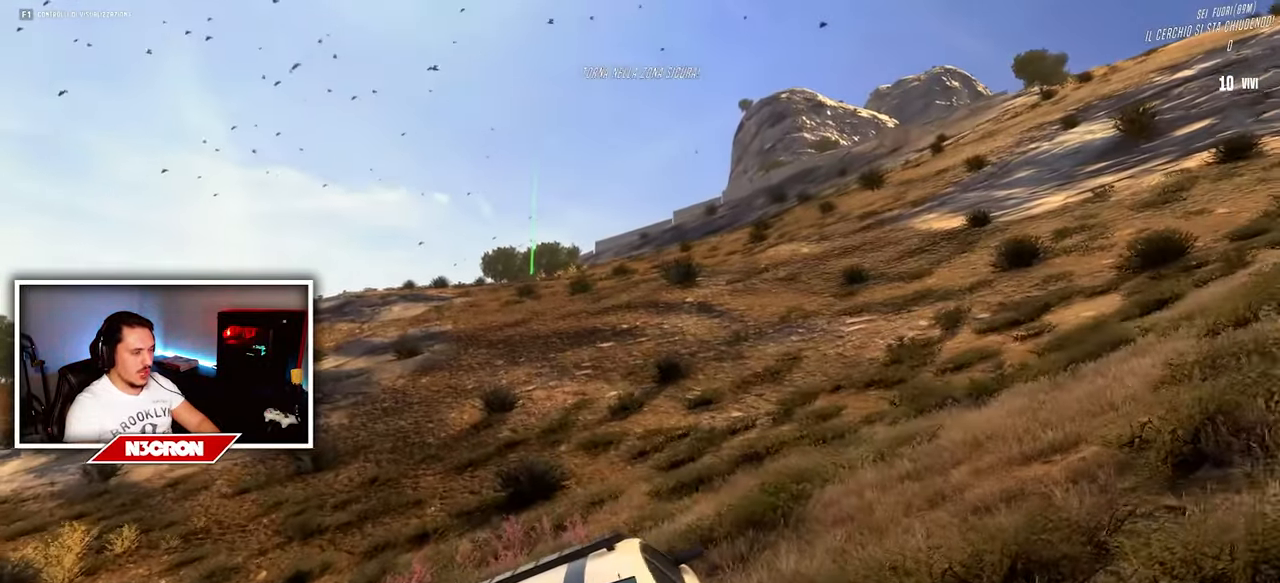
{"keys": ["a", "w"], "mouse": [], "events": [[200, "d", "up"], [267, "a", "down"]]}
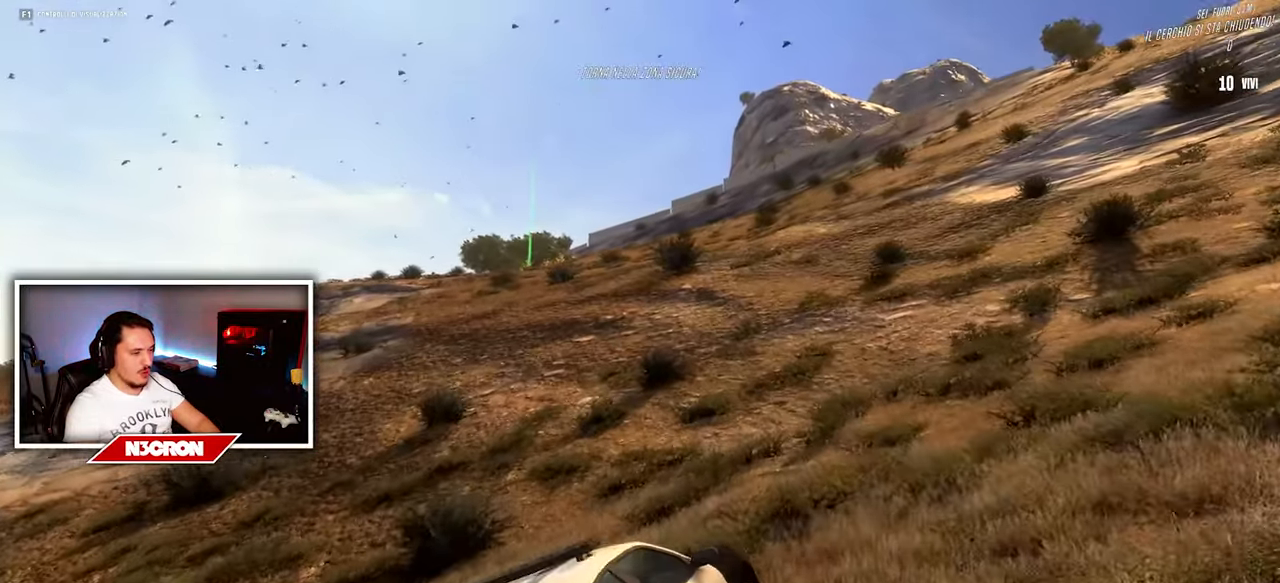
{"keys": ["w"], "mouse": [], "events": [[317, "a", "up"]]}
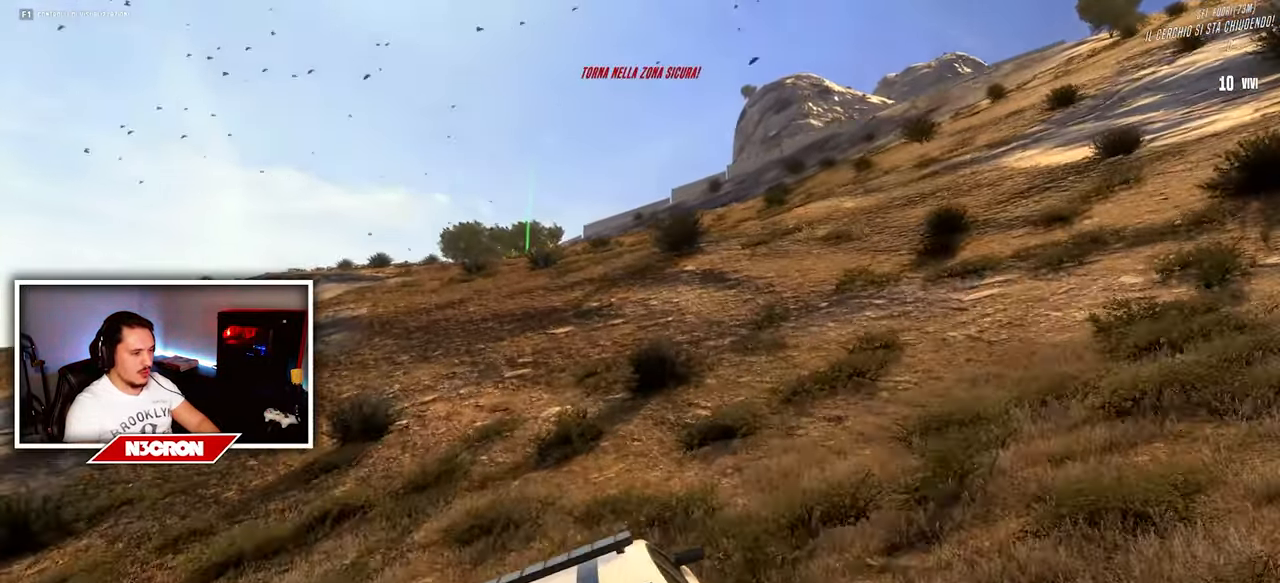
{"keys": ["d", "w"], "mouse": [], "events": [[184, "a", "down"], [267, "a", "up"], [367, "d", "down"]]}
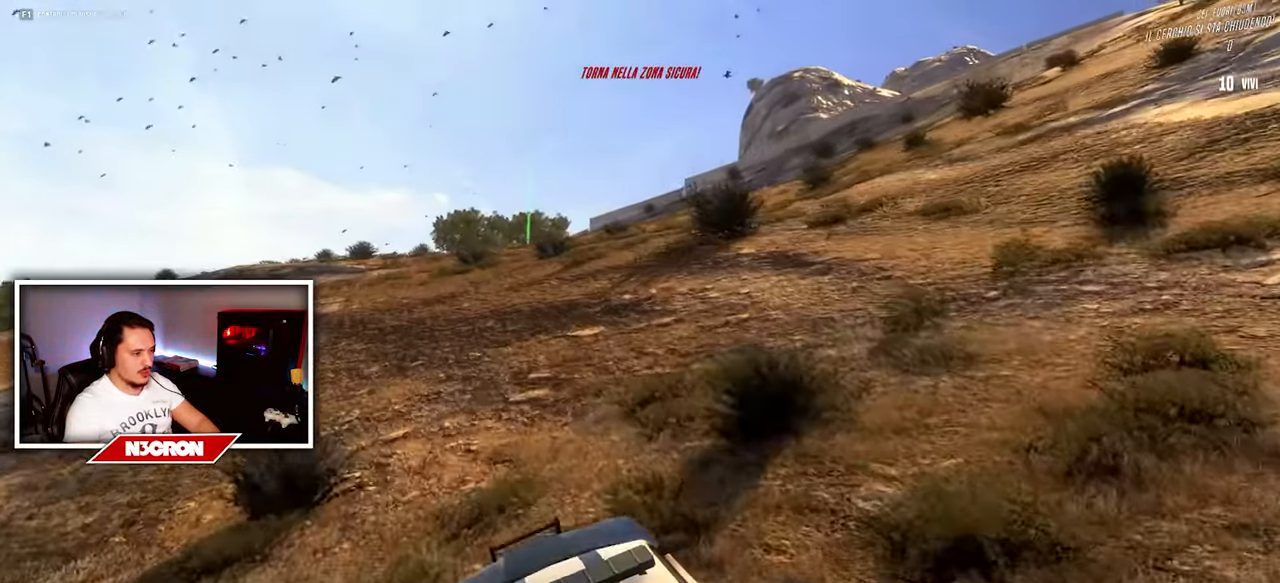
{"keys": ["a", "w"], "mouse": [], "events": [[133, "d", "up"], [350, "a", "down"]]}
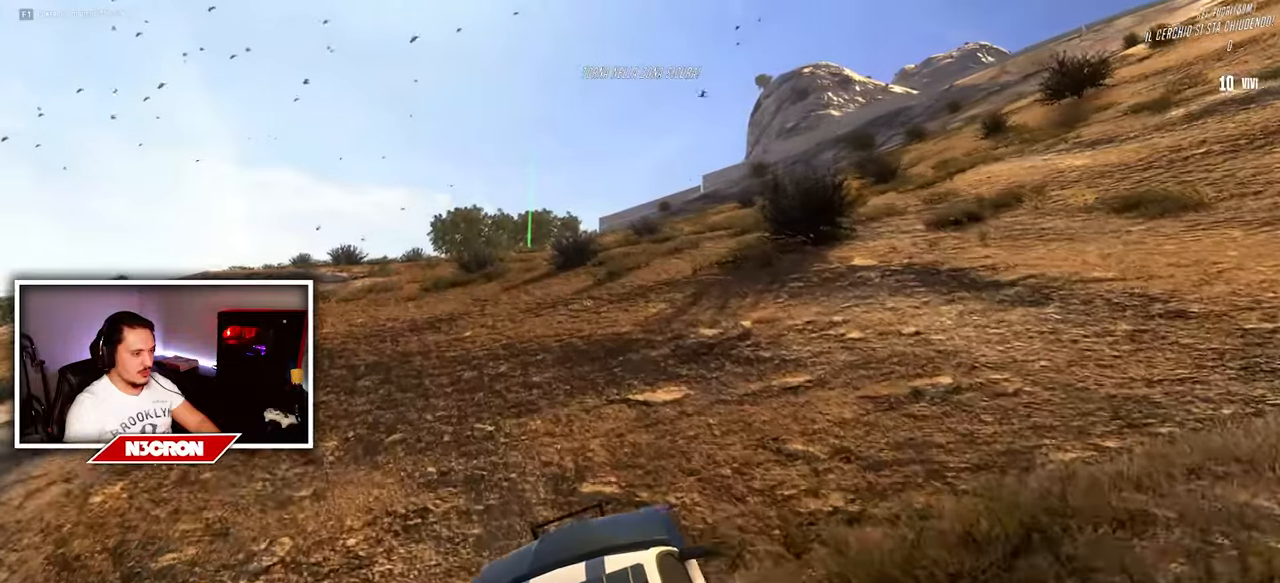
{"keys": ["d", "w"], "mouse": [], "events": [[66, "a", "up"], [433, "d", "down"]]}
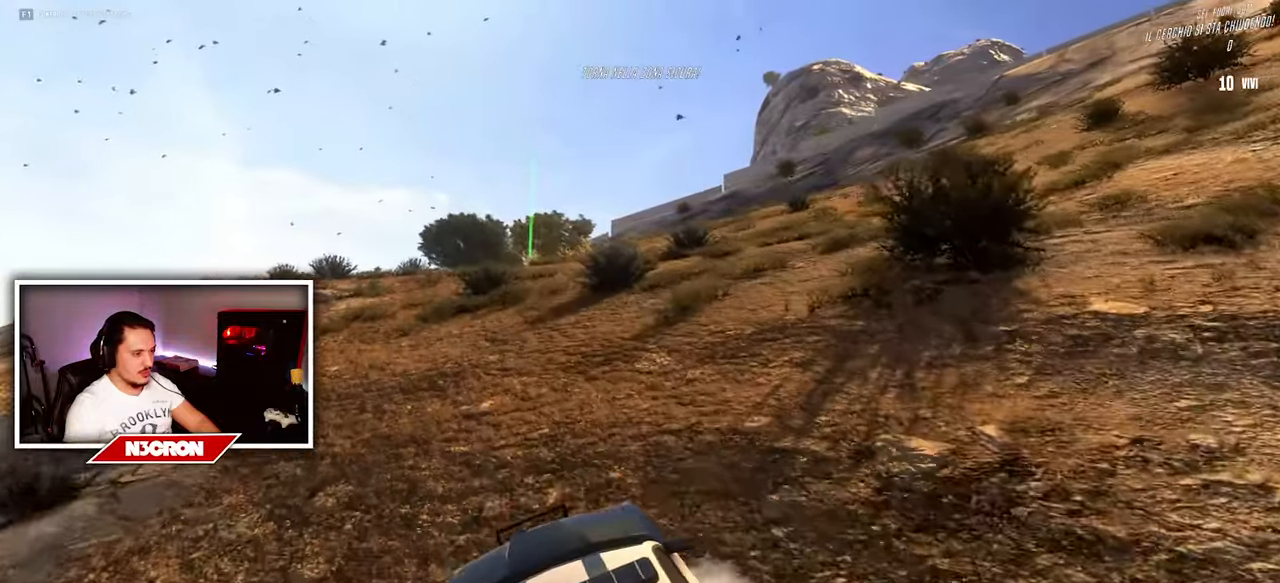
{"keys": ["a", "w"], "mouse": [], "events": [[50, "d", "up"], [300, "a", "down"]]}
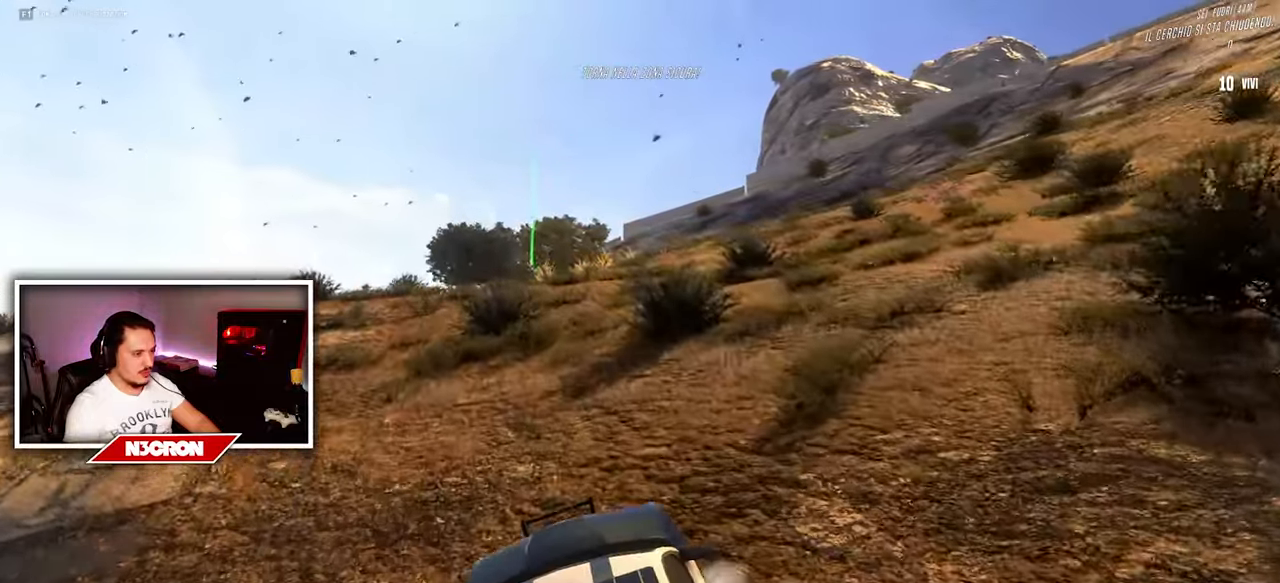
{"keys": ["w"], "mouse": [], "events": [[16, "a", "up"], [200, "d", "down"], [333, "d", "up"]]}
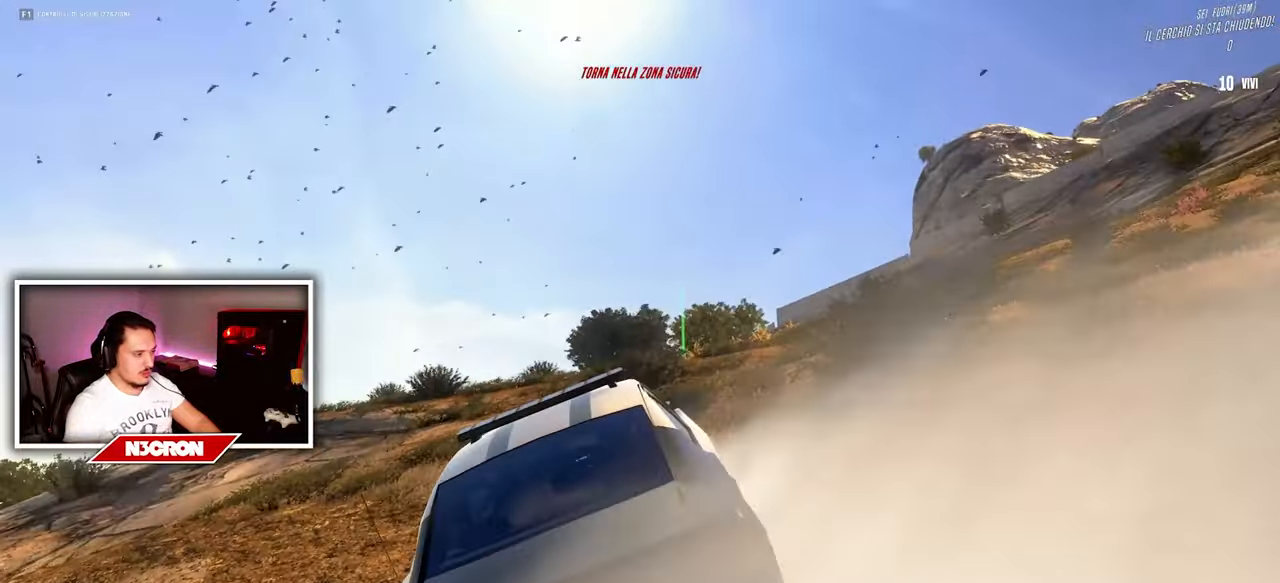
{"keys": ["w"], "mouse": [], "events": [[33, "d", "down"], [166, "d", "up"], [250, "a", "down"], [483, "a", "up"]]}
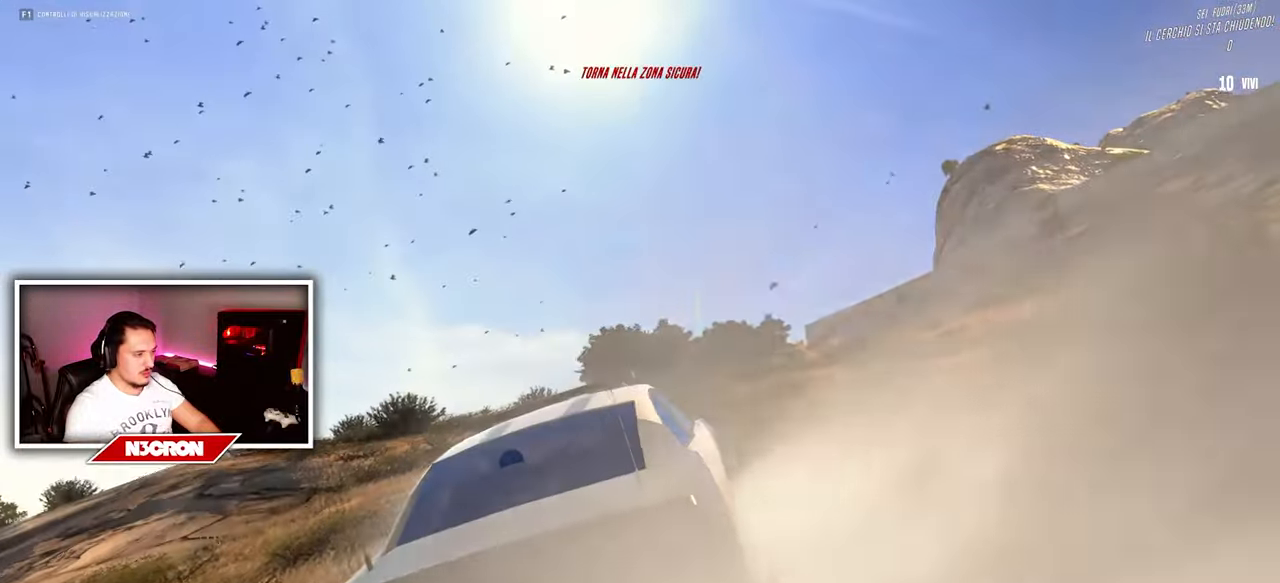
{"keys": ["w"], "mouse": [], "events": []}
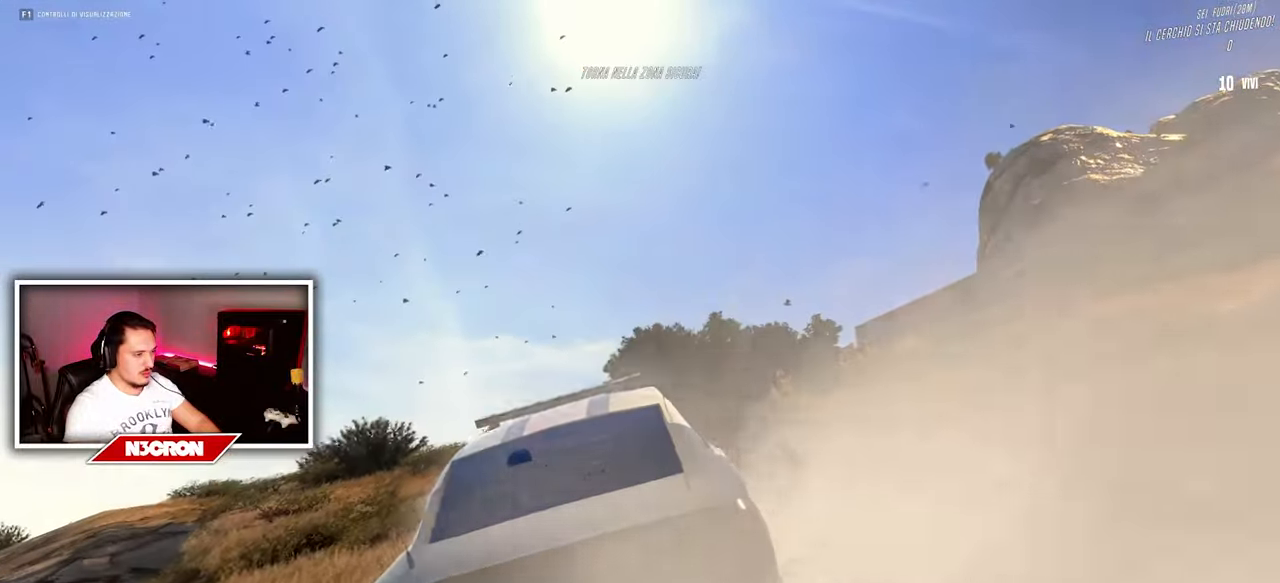
{"keys": ["w"], "mouse": [], "events": [[150, "a", "down"], [333, "a", "up"]]}
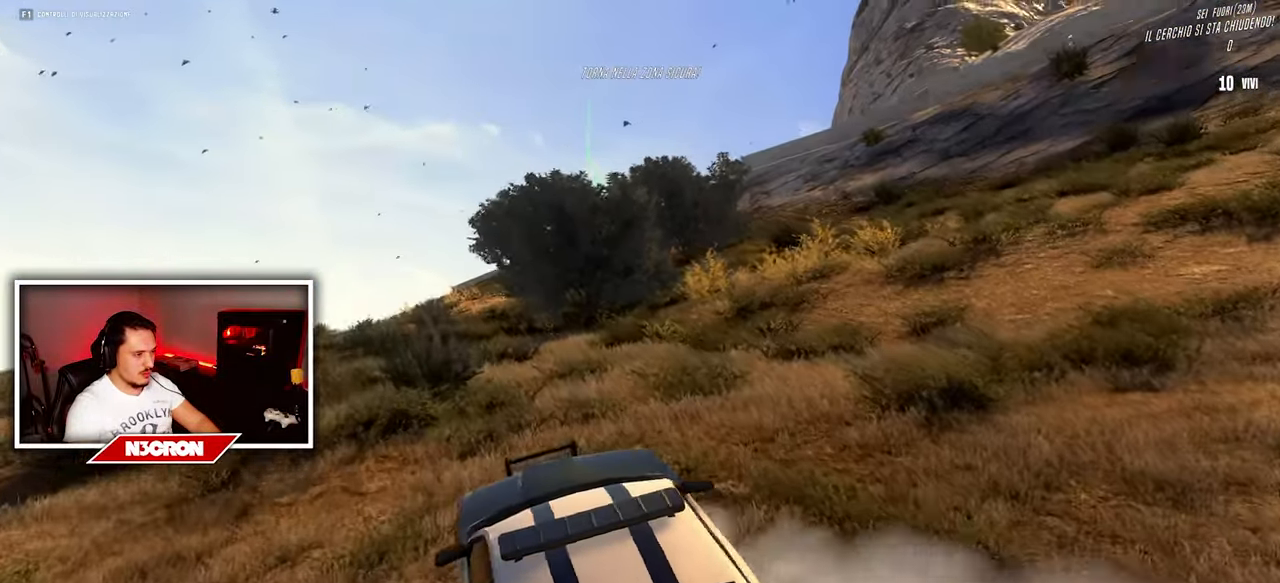
{"keys": ["w"], "mouse": [], "events": []}
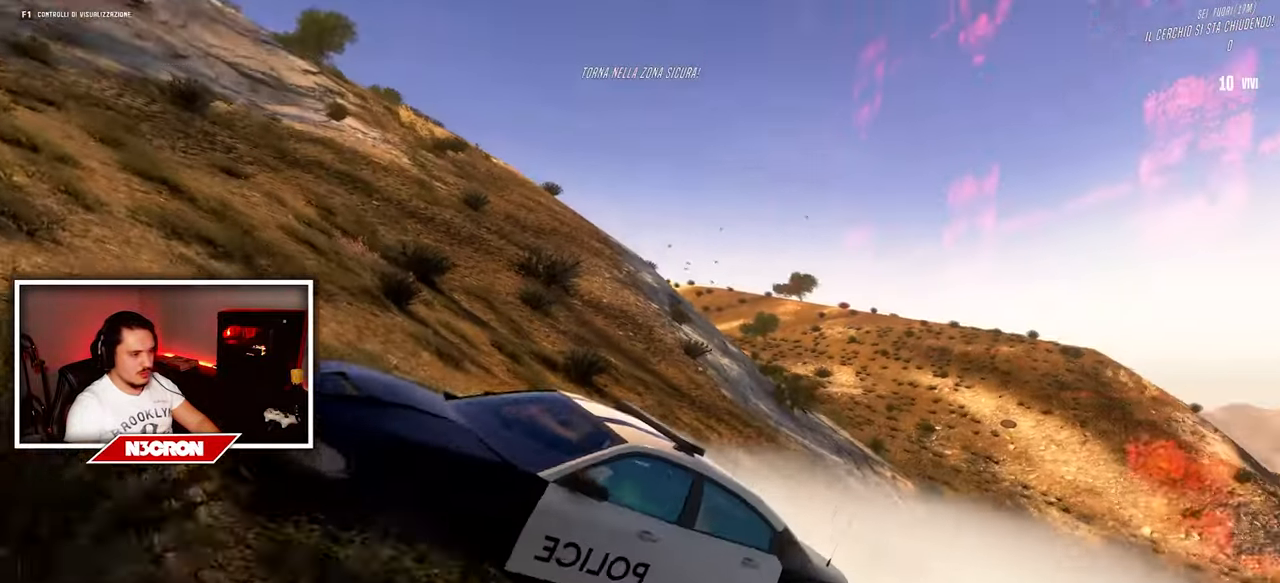
{"keys": ["w"], "mouse": [], "events": []}
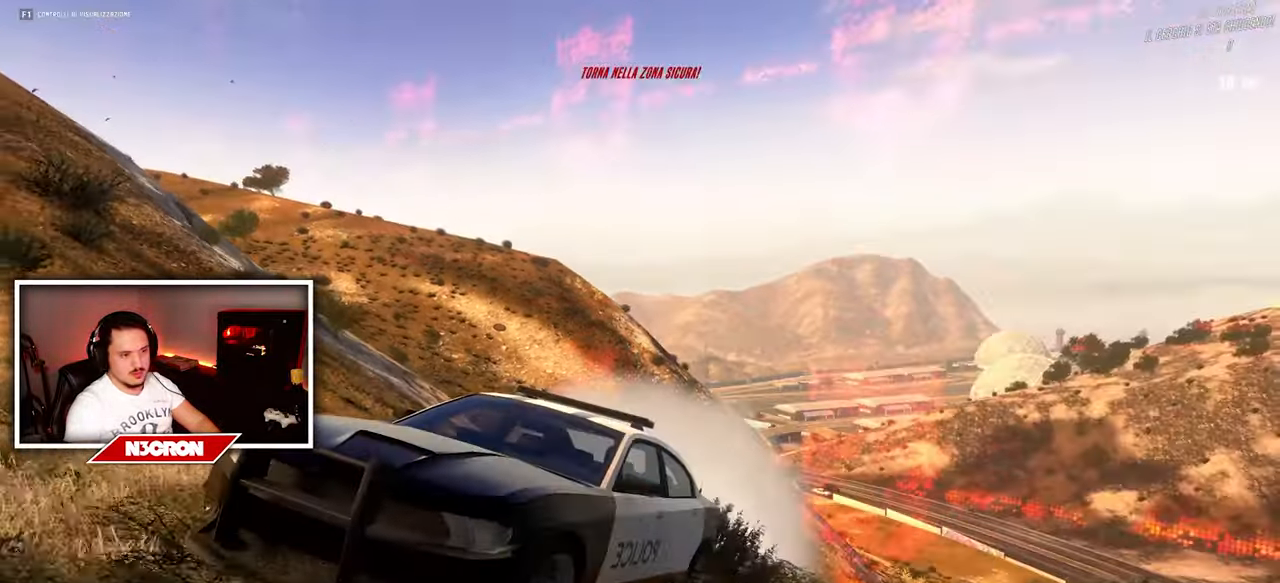
{"keys": ["w"], "mouse": [], "events": []}
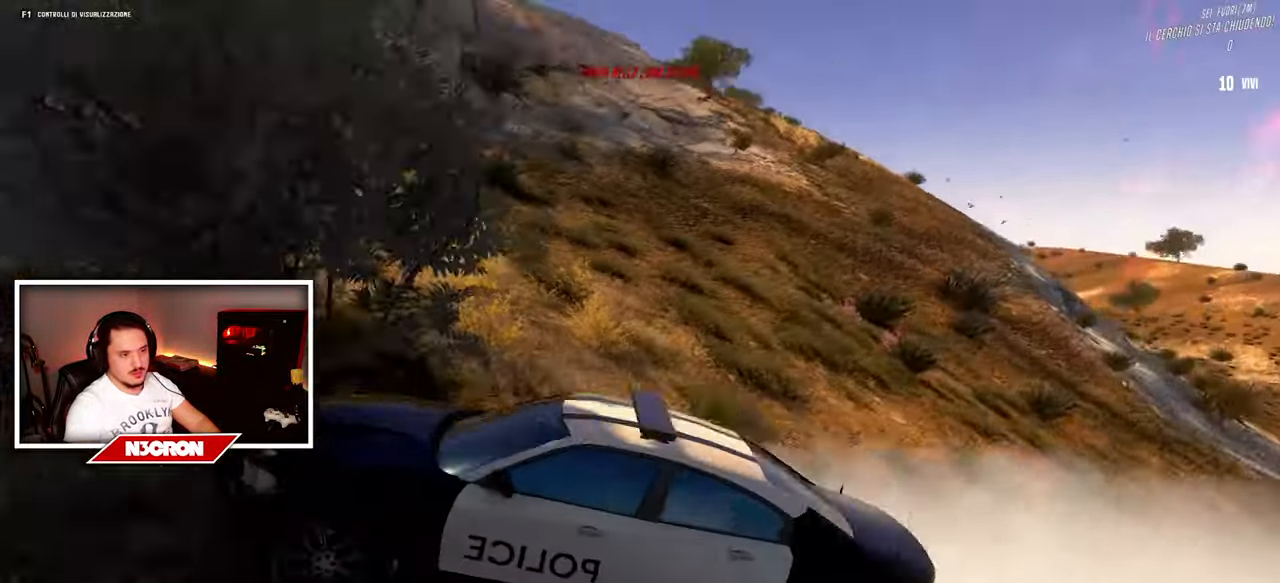
{"keys": ["w"], "mouse": [], "events": []}
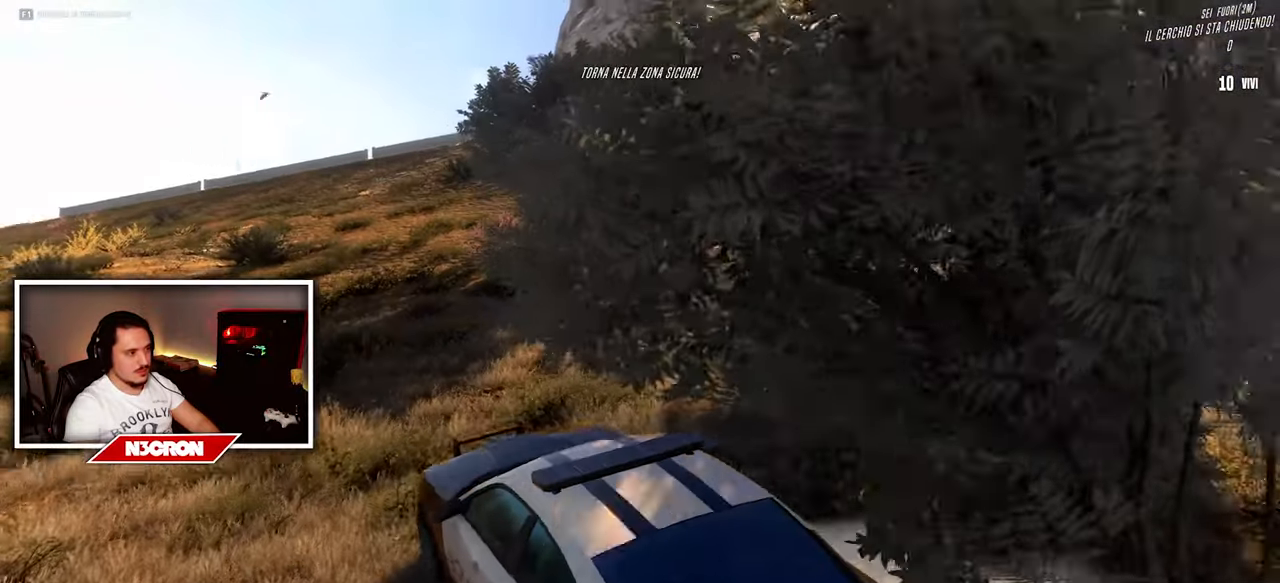
{"keys": ["d", "w"], "mouse": [], "events": [[50, "a", "down"], [217, "a", "up"], [417, "d", "down"]]}
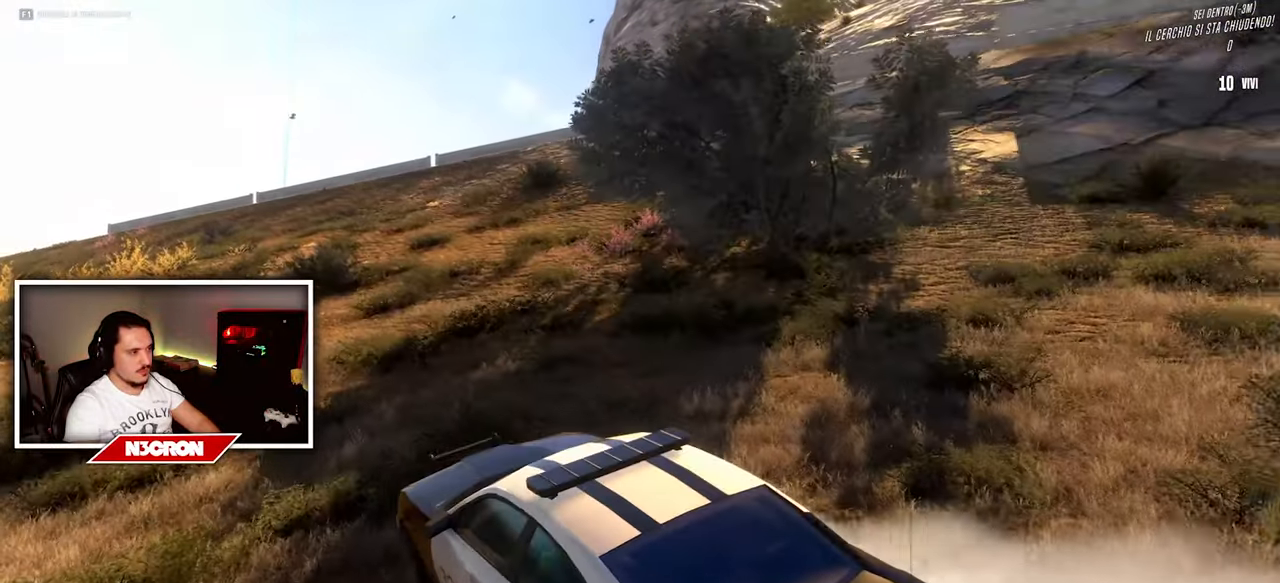
{"keys": ["a", "w"], "mouse": [], "events": [[83, "d", "up"], [383, "a", "down"]]}
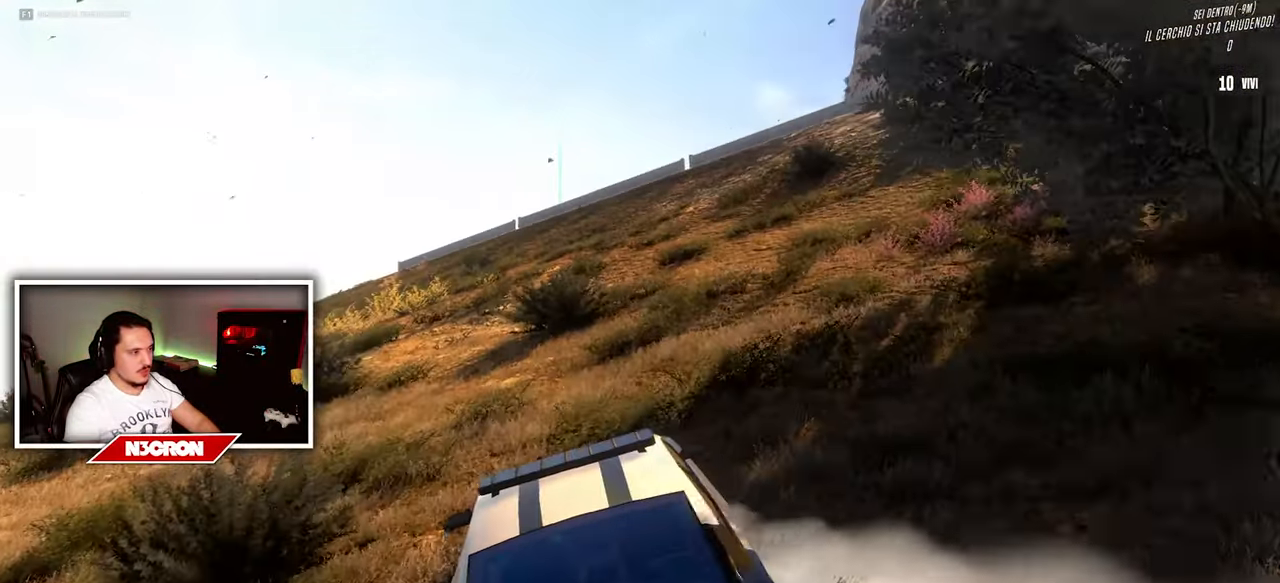
{"keys": ["w"], "mouse": [], "events": [[150, "a", "up"]]}
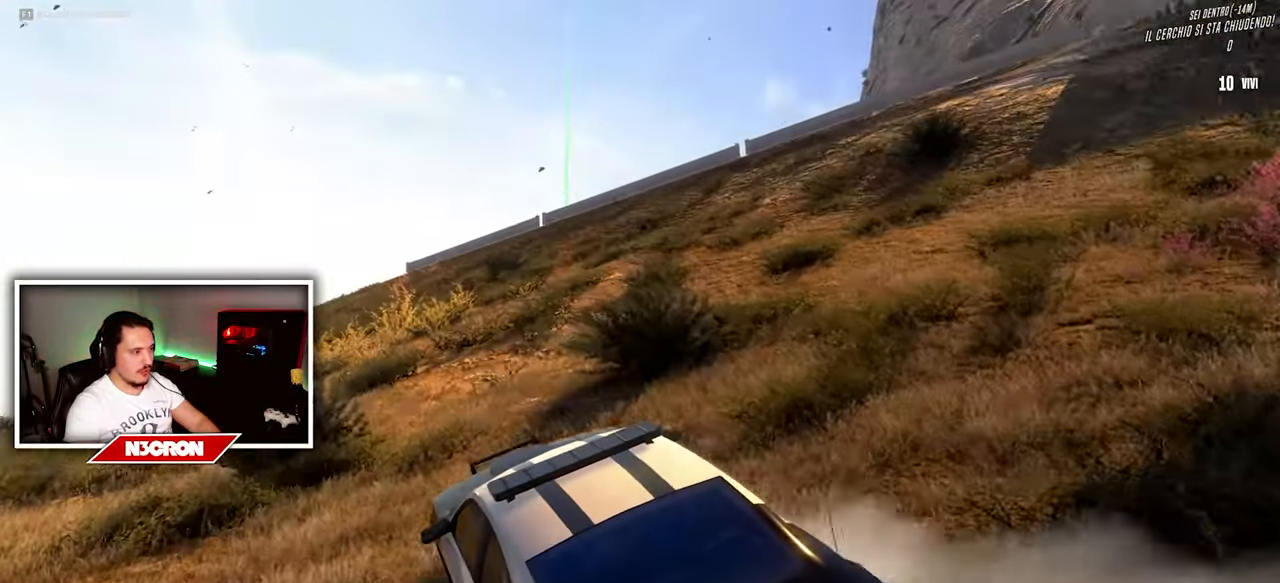
{"keys": ["a", "w"], "mouse": [], "events": [[417, "a", "down"]]}
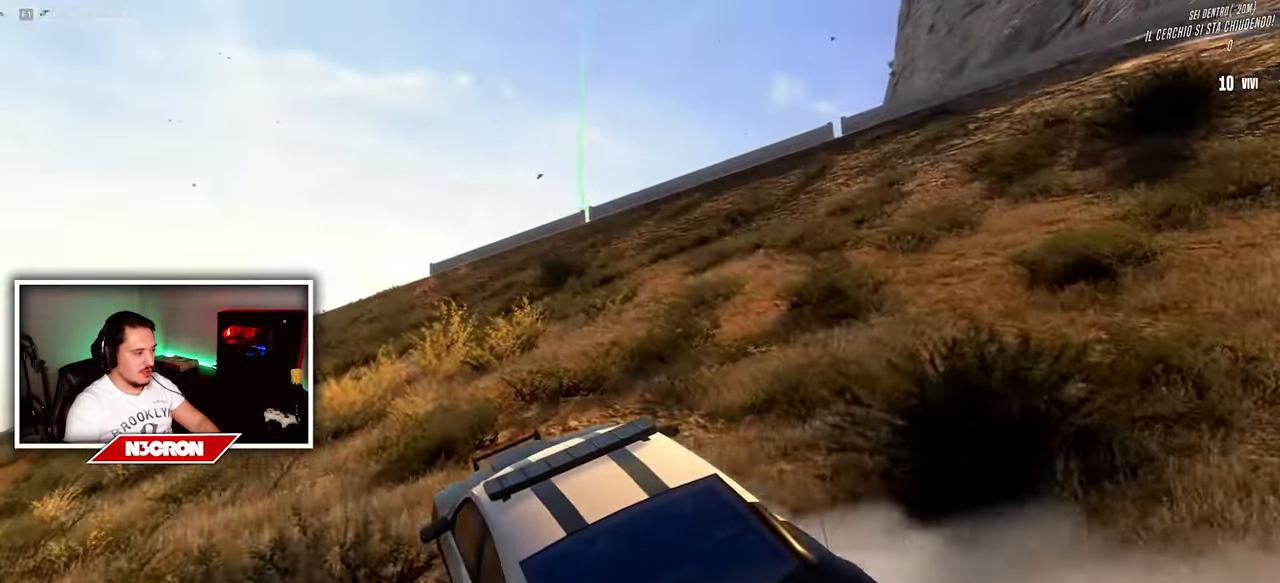
{"keys": ["w"], "mouse": [], "events": [[133, "a", "up"]]}
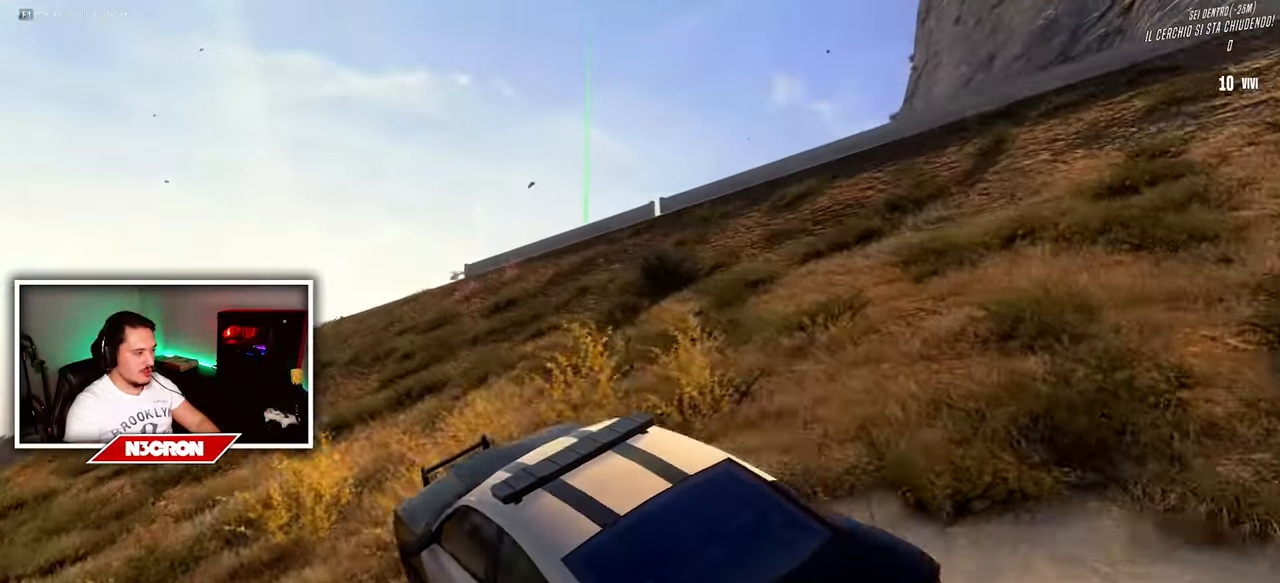
{"keys": ["d", "w"], "mouse": [], "events": [[200, "d", "down"]]}
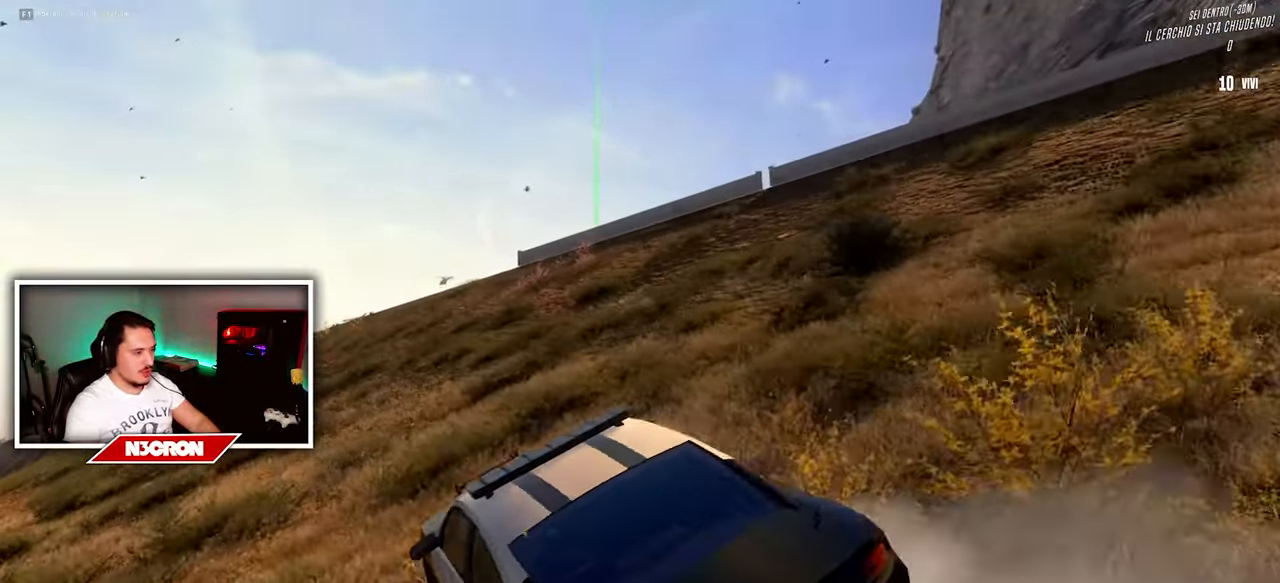
{"keys": ["w"], "mouse": [], "events": [[17, "d", "up"], [233, "a", "down"], [450, "a", "up"]]}
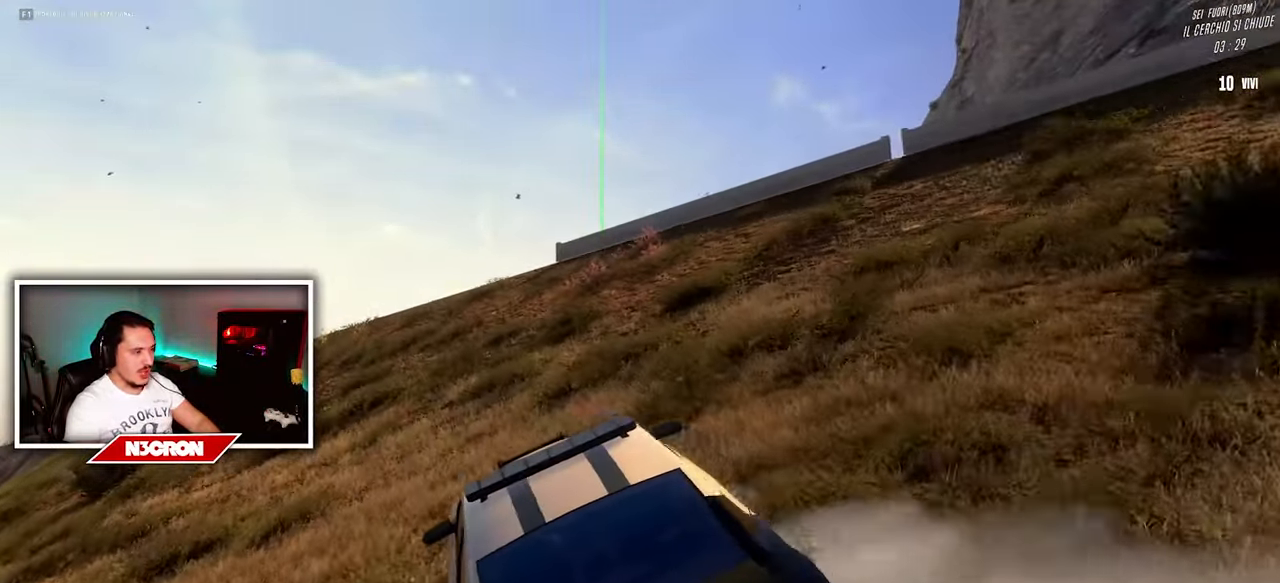
{"keys": ["d", "w"], "mouse": [], "events": [[300, "d", "down"]]}
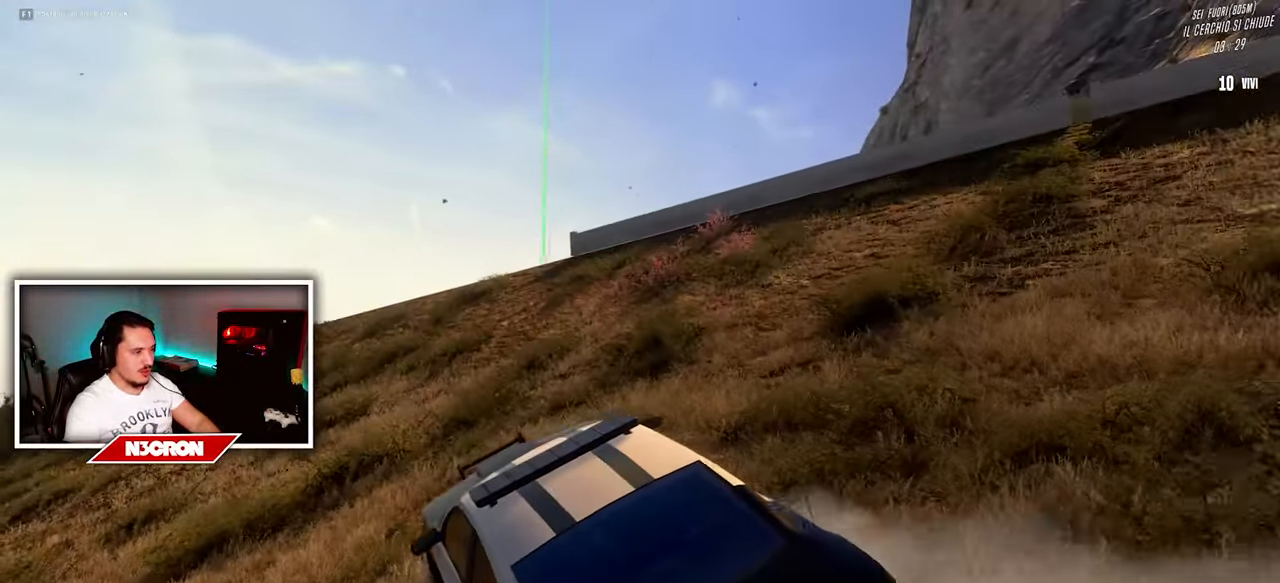
{"keys": ["d", "w"], "mouse": [], "events": [[67, "d", "up"], [450, "d", "down"]]}
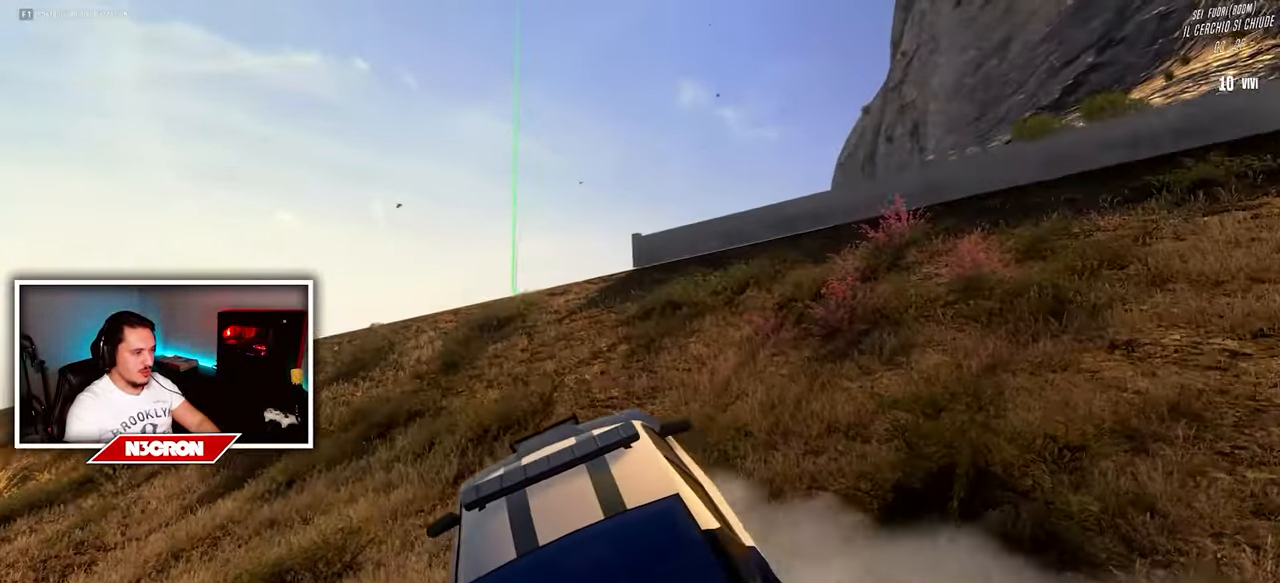
{"keys": ["a", "w"], "mouse": [], "events": [[67, "d", "up"], [417, "a", "down"]]}
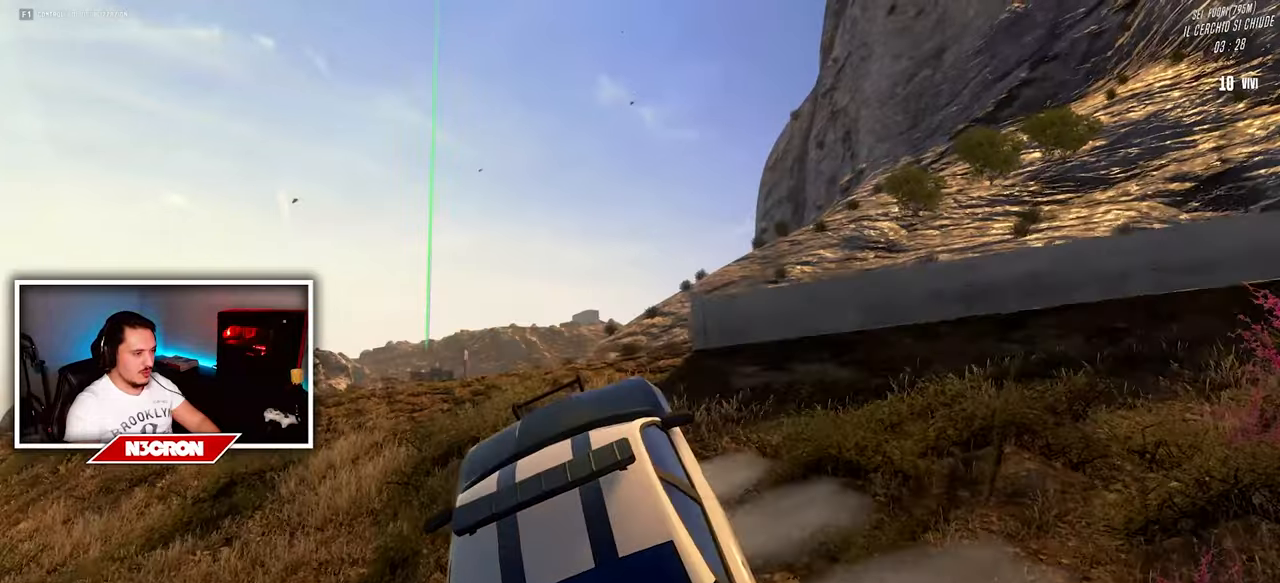
{"keys": ["w"], "mouse": [], "events": [[84, "a", "up"]]}
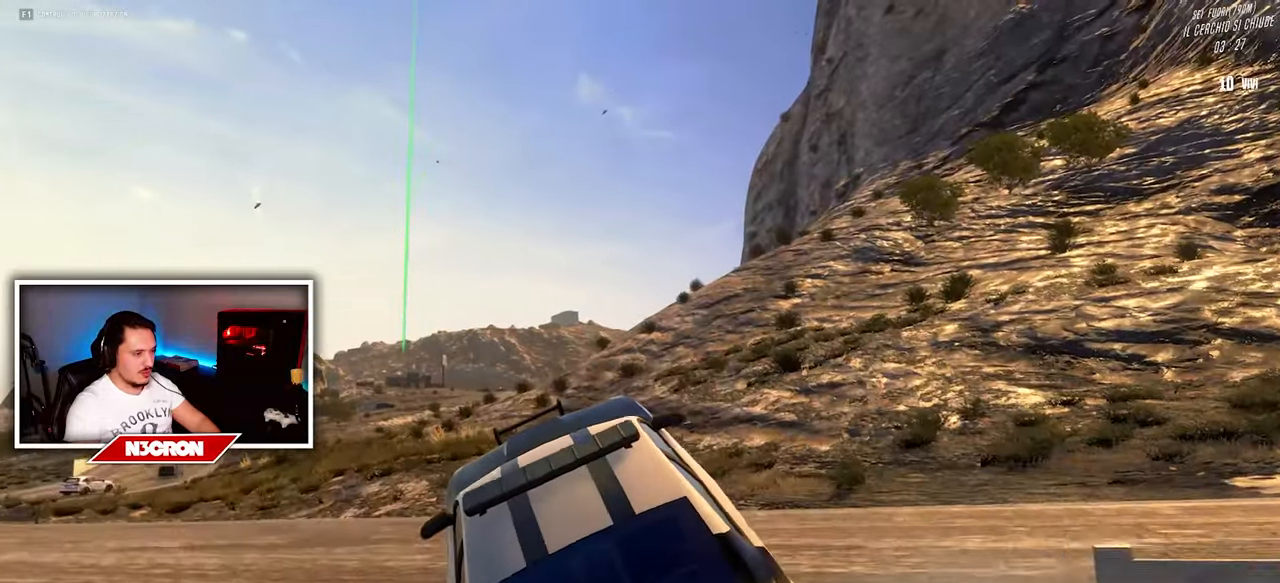
{"keys": ["w"], "mouse": [], "events": []}
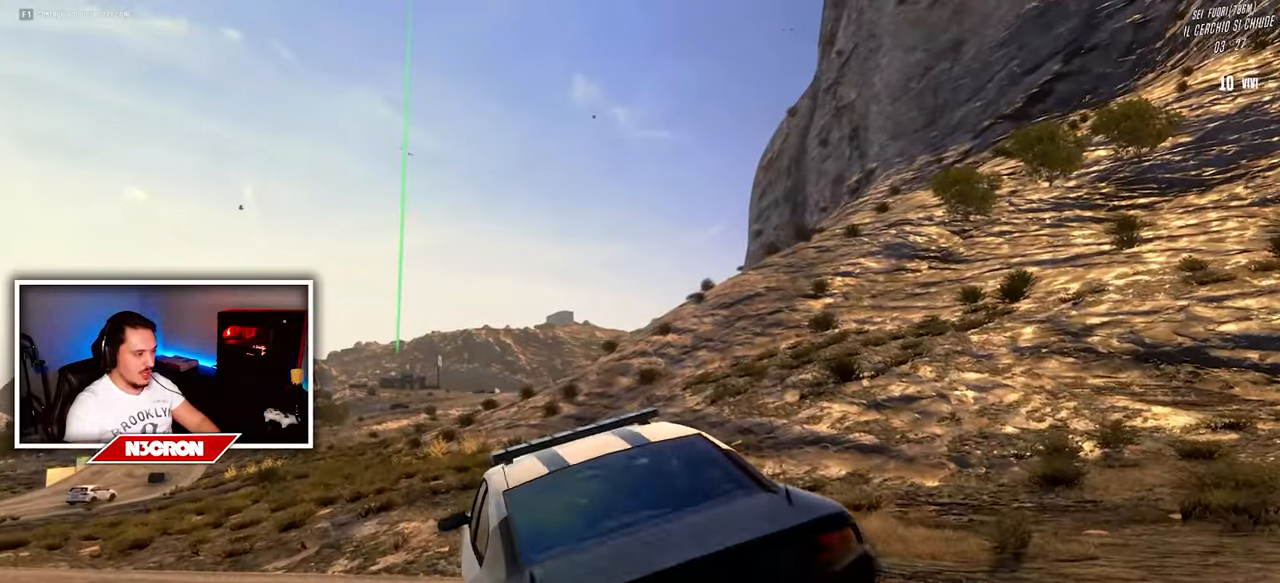
{"keys": ["w"], "mouse": [], "events": []}